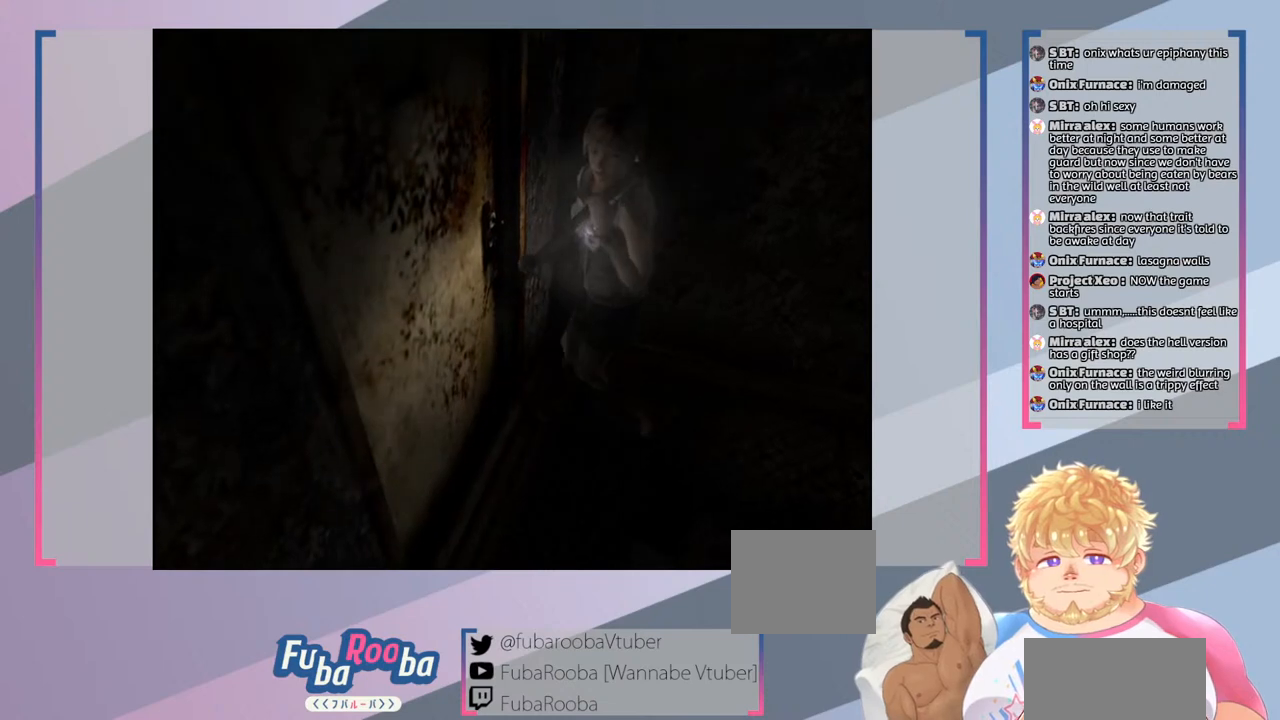
Gameplay with a controller (PlayStation layout); each line is a JSON object with the inputs held at the frame after it. "events" lists button and stick changes between this image and that frame as [ms after this image, input, new state], when the widget could be followed in between. Not read: L3 R3.
{"buttons": [], "left_stick": "center", "right_stick": "center", "events": []}
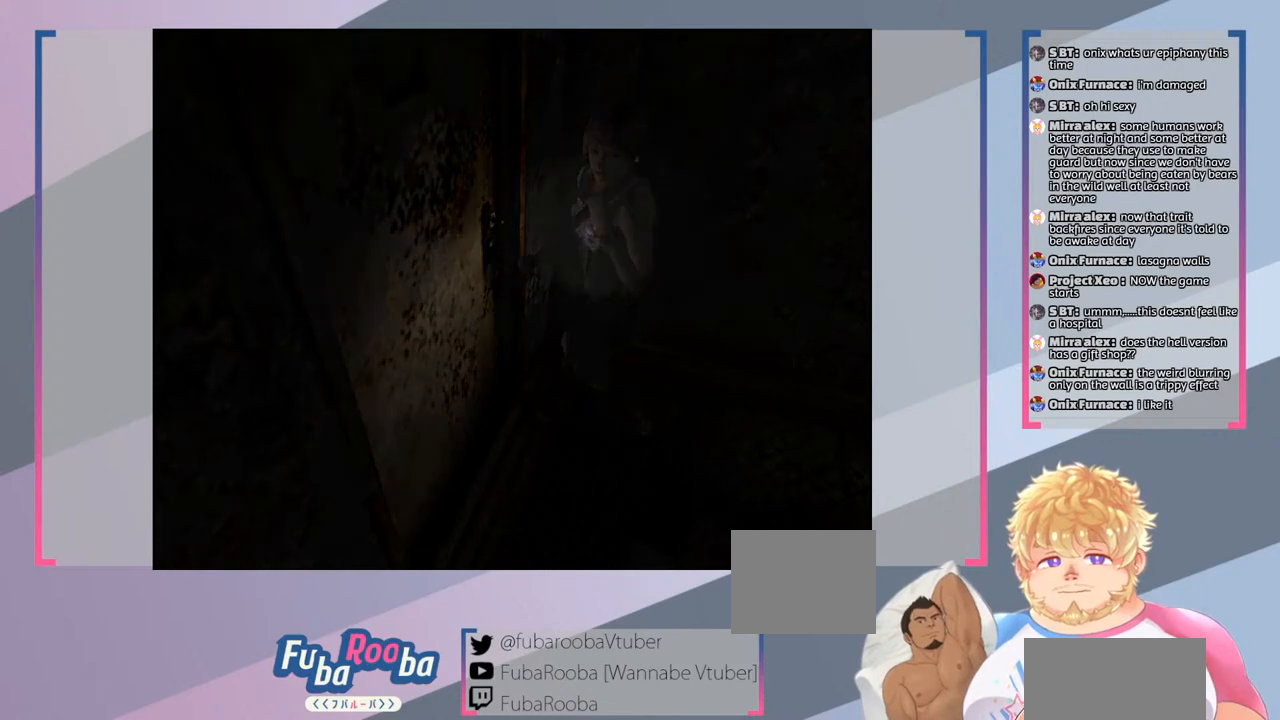
{"buttons": [], "left_stick": "center", "right_stick": "center", "events": []}
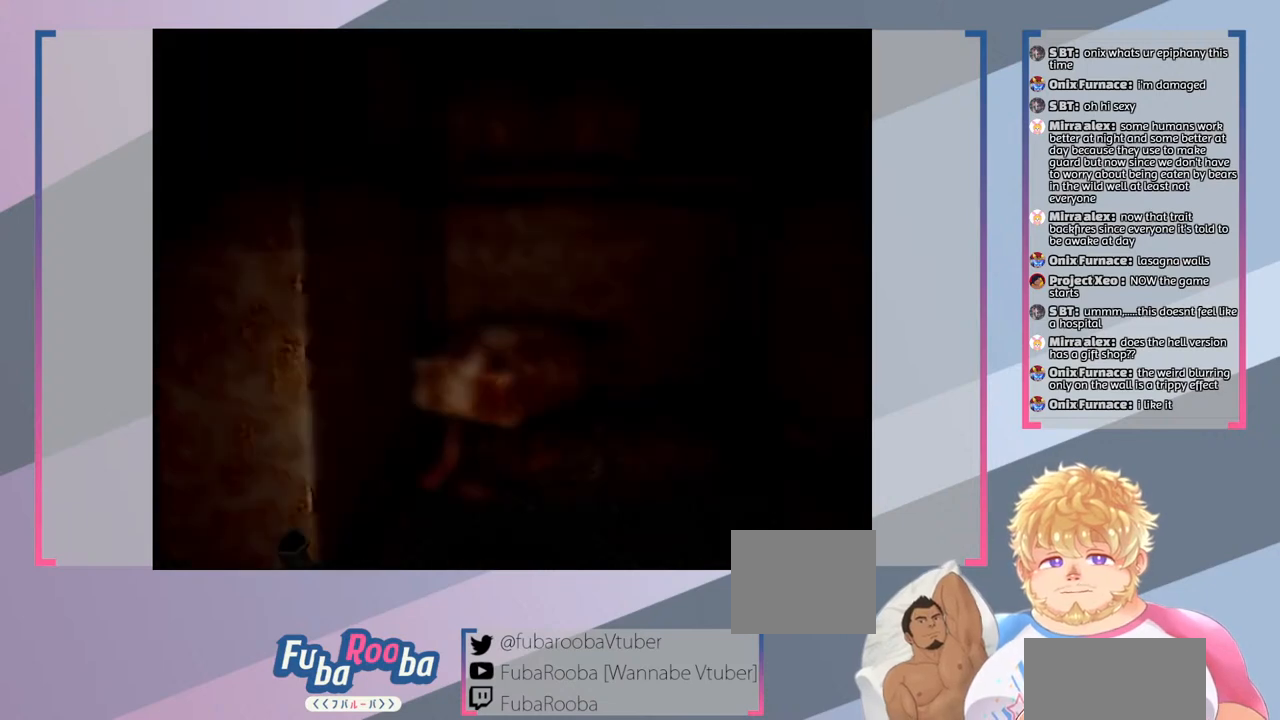
{"buttons": [], "left_stick": "center", "right_stick": "center", "events": []}
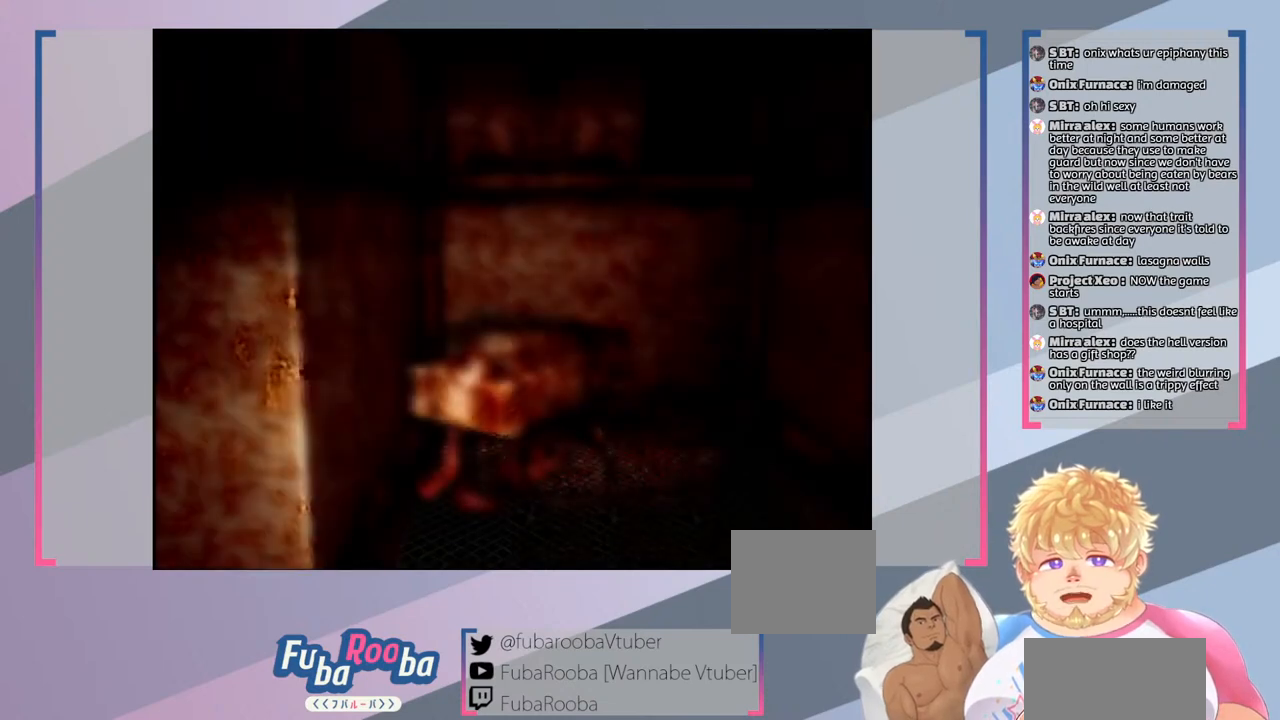
{"buttons": [], "left_stick": "center", "right_stick": "center", "events": []}
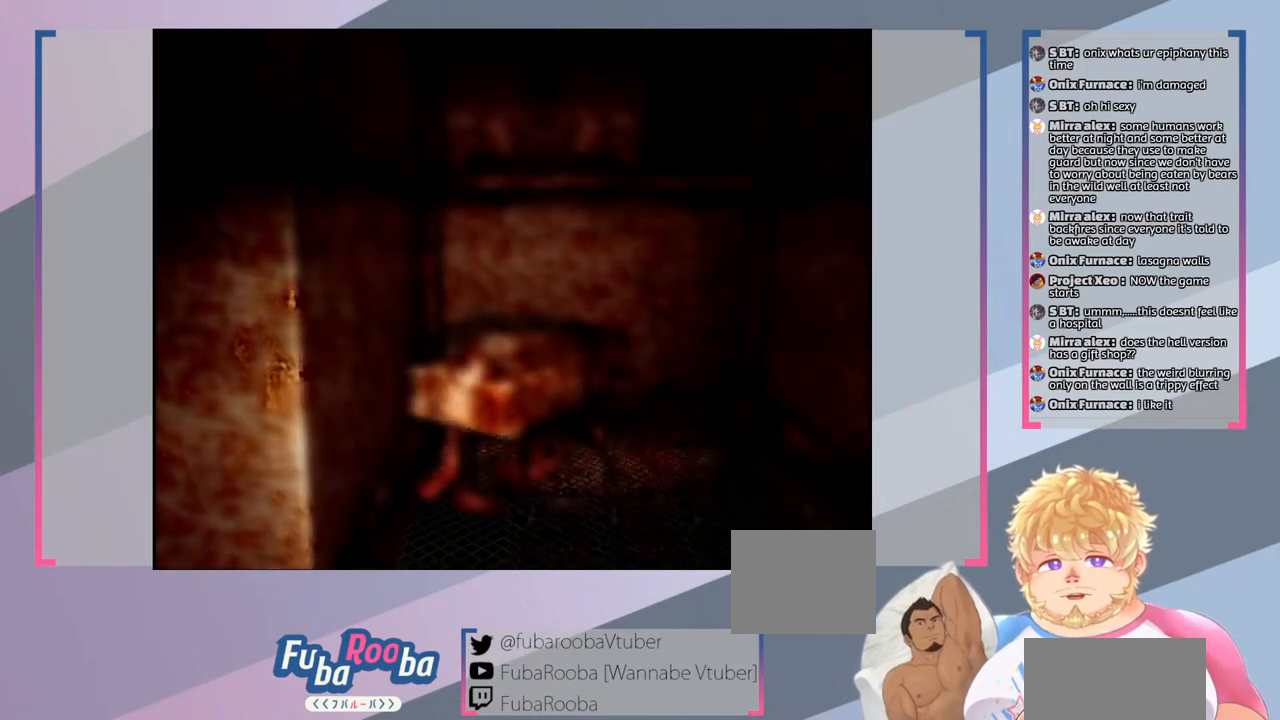
{"buttons": [], "left_stick": "center", "right_stick": "center", "events": []}
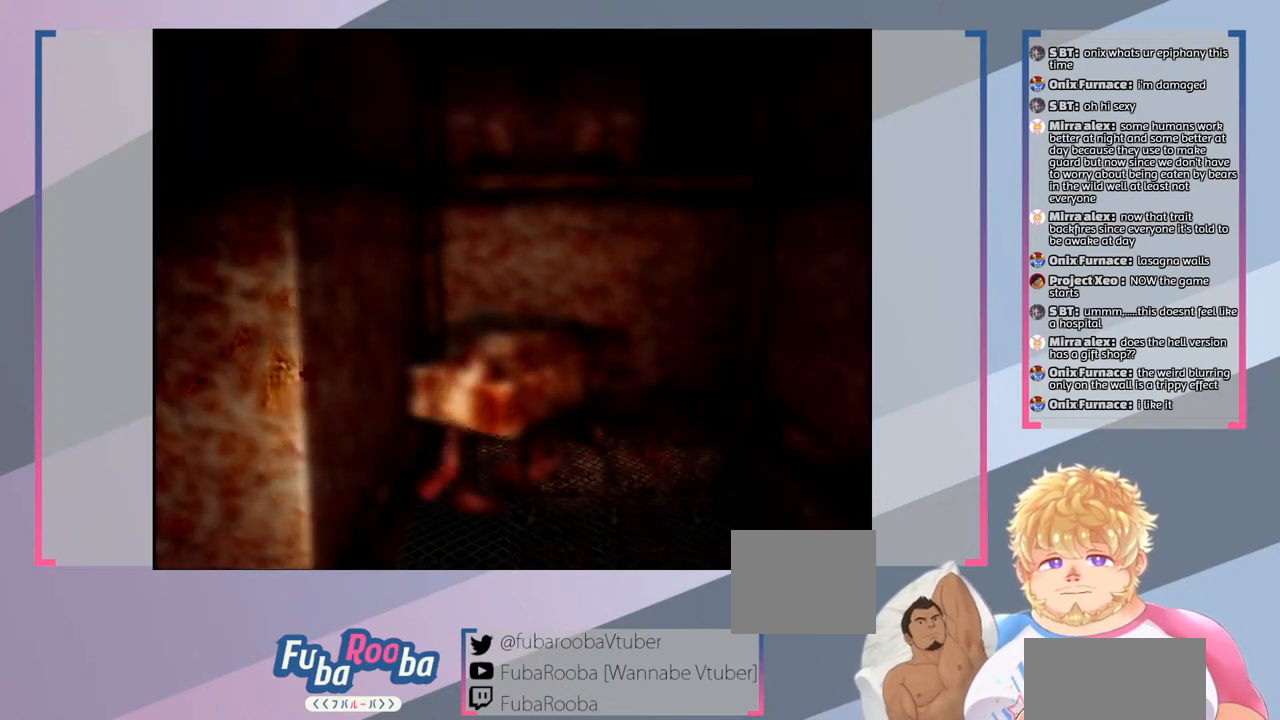
{"buttons": [], "left_stick": "center", "right_stick": "center", "events": []}
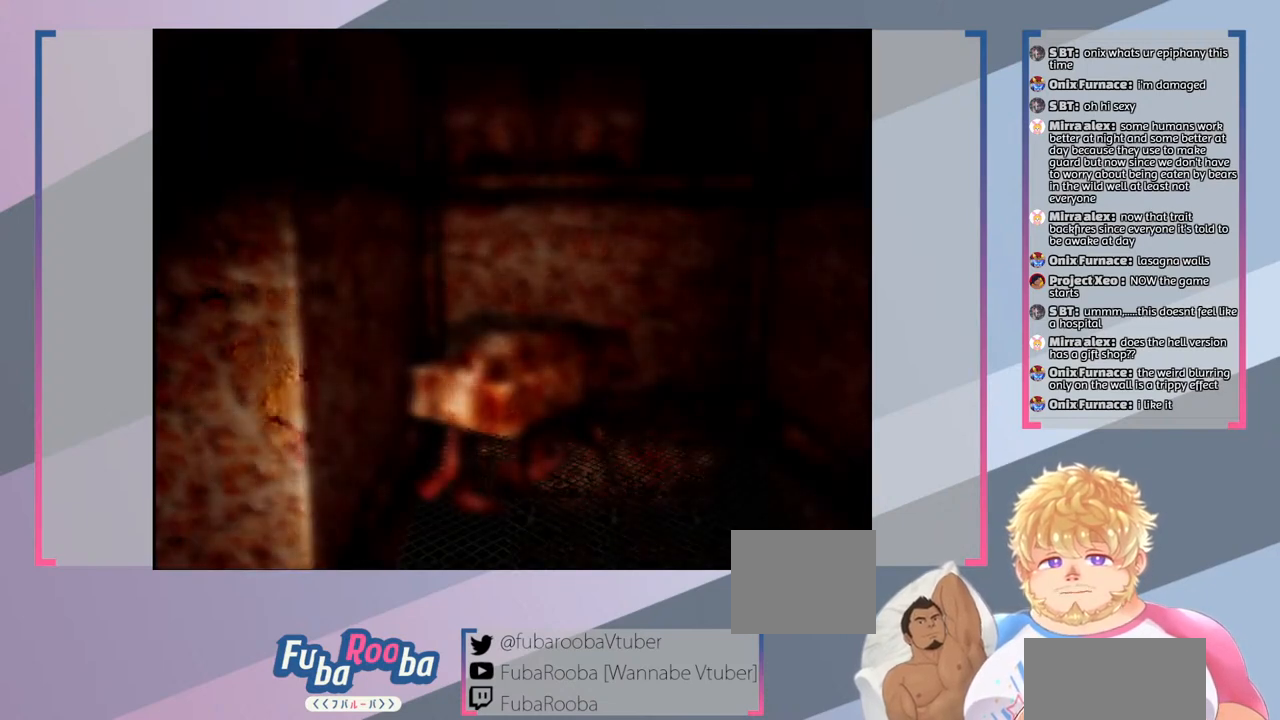
{"buttons": [], "left_stick": "center", "right_stick": "center", "events": []}
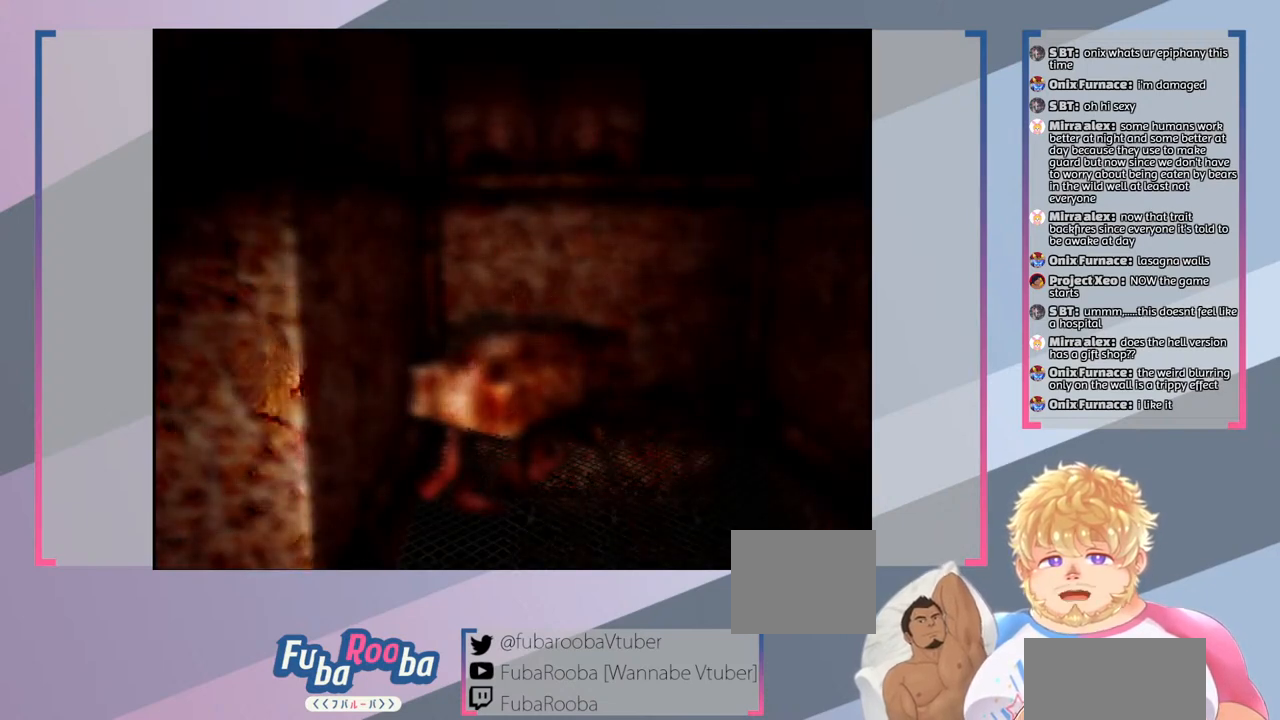
{"buttons": [], "left_stick": "center", "right_stick": "center", "events": []}
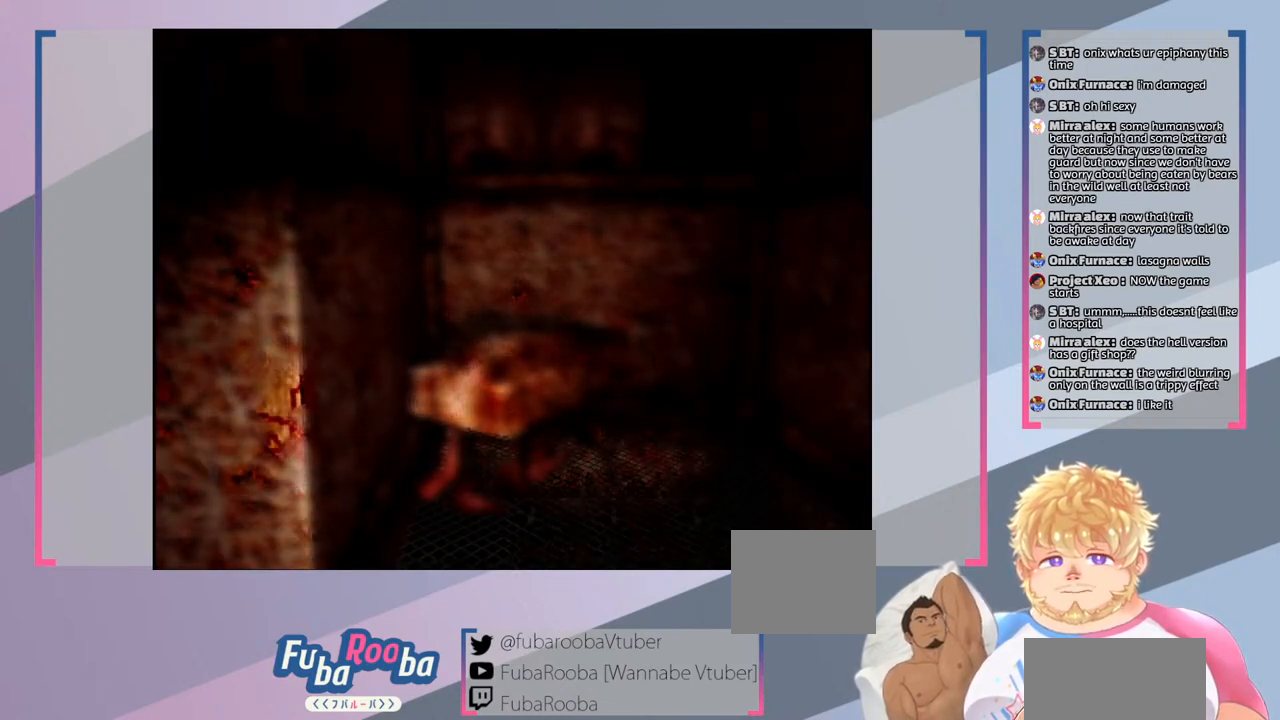
{"buttons": [], "left_stick": "center", "right_stick": "center", "events": [[100, "left_stick", "up"], [333, "left_stick", "center"]]}
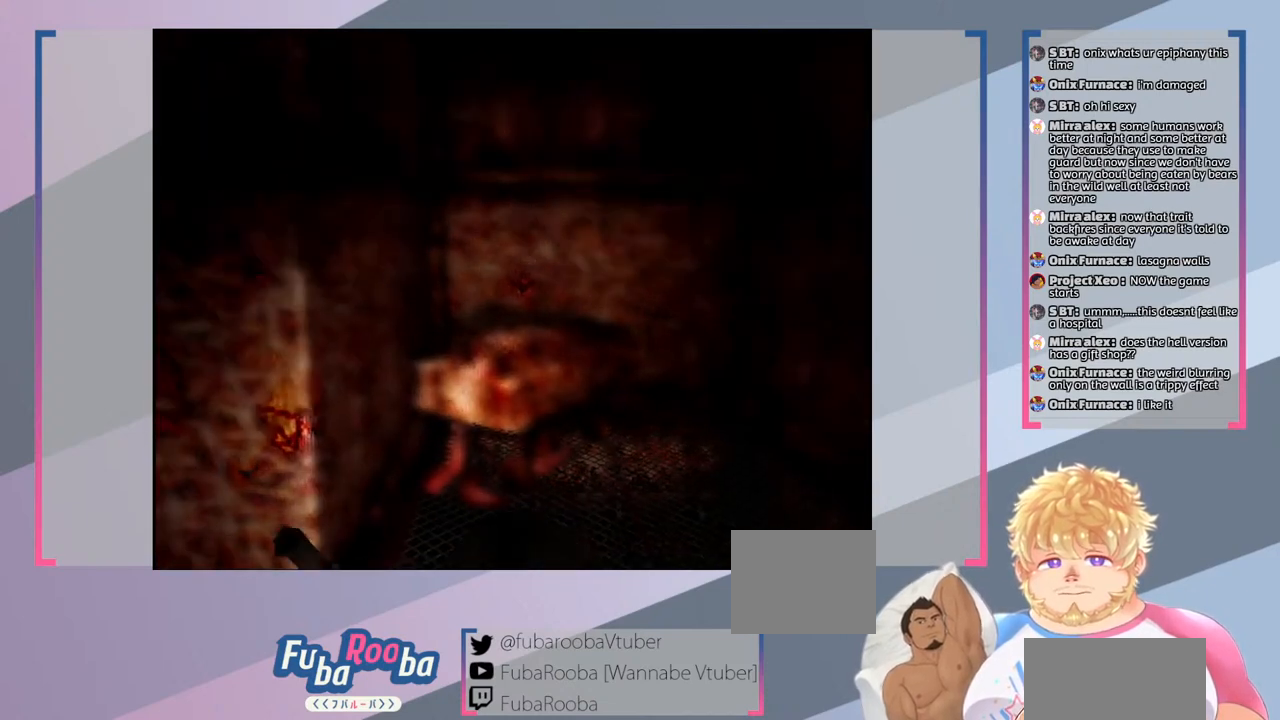
{"buttons": [], "left_stick": "up", "right_stick": "center", "events": [[233, "left_stick", "up"]]}
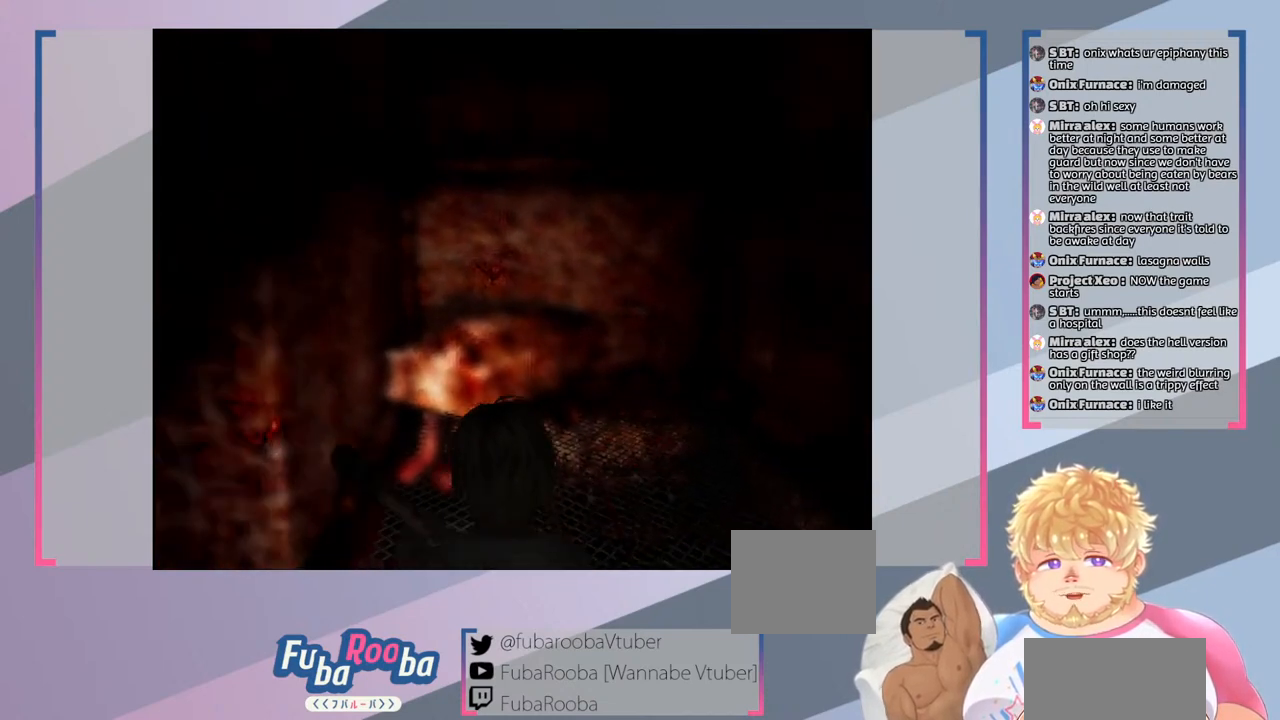
{"buttons": [], "left_stick": "up", "right_stick": "center", "events": []}
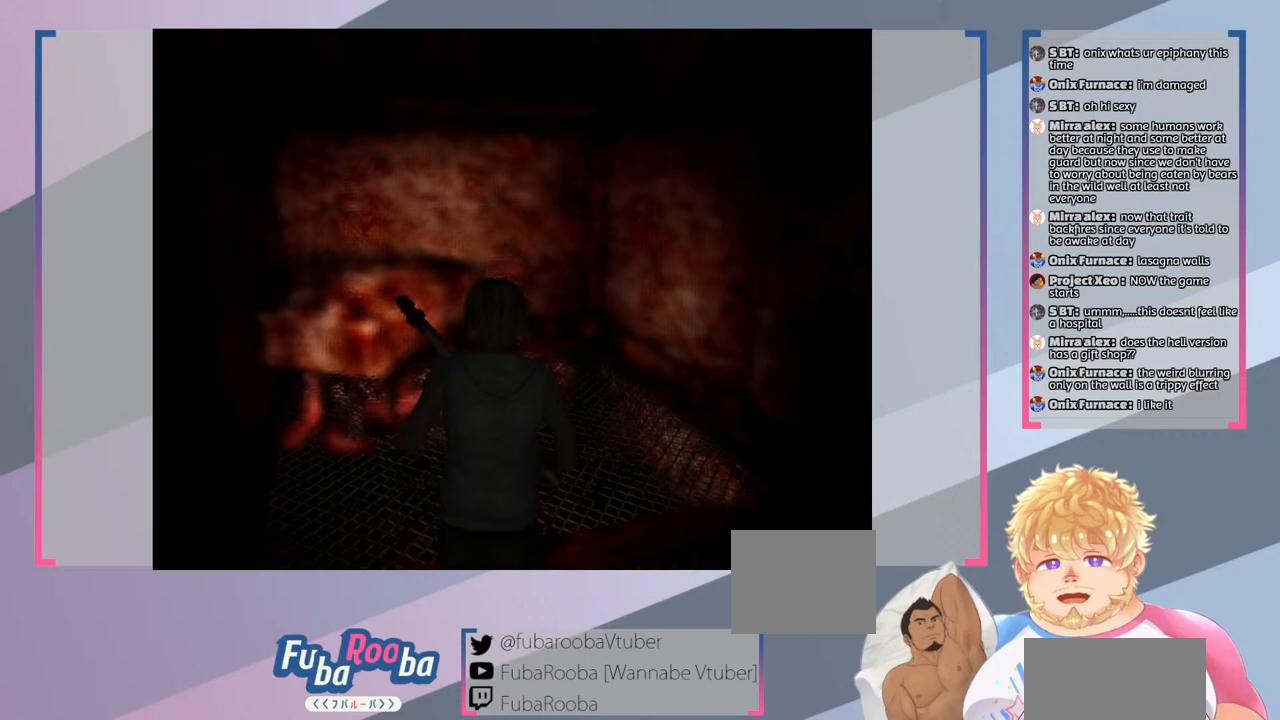
{"buttons": [], "left_stick": "up", "right_stick": "center", "events": [[233, "left_stick", "up-left"], [467, "left_stick", "up"]]}
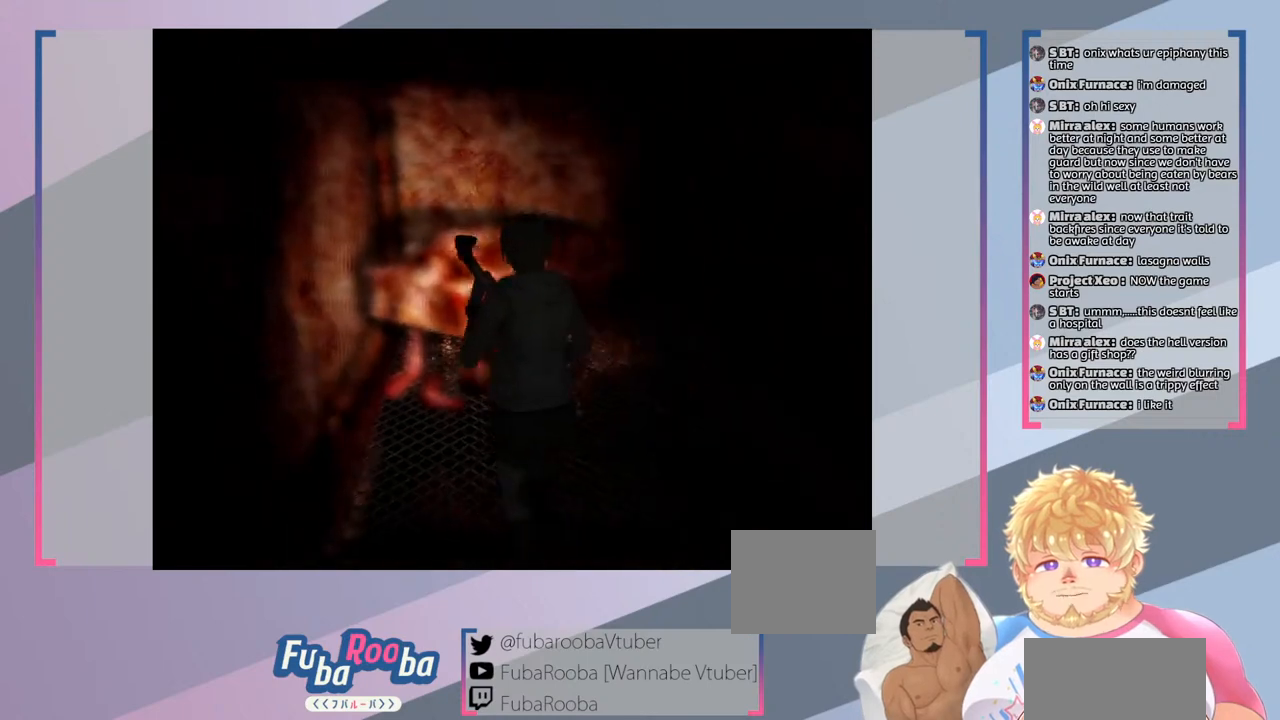
{"buttons": [], "left_stick": "center", "right_stick": "center", "events": [[267, "left_stick", "center"]]}
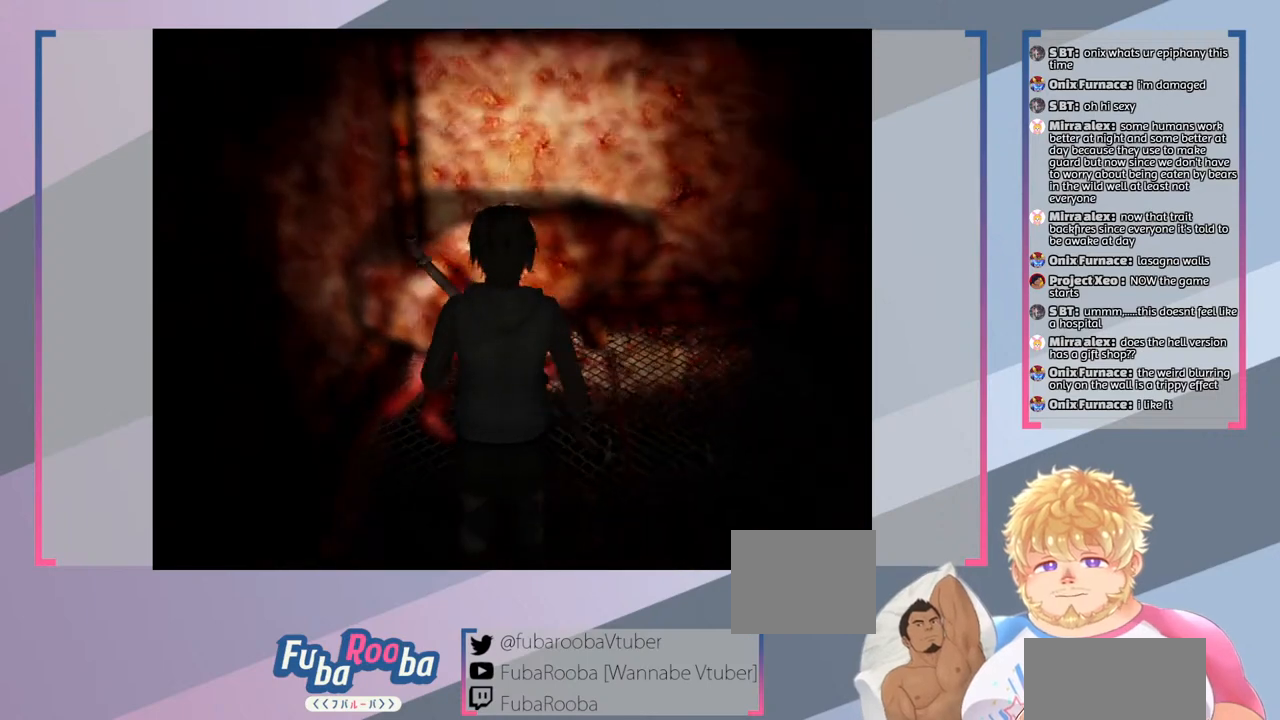
{"buttons": [], "left_stick": "left", "right_stick": "center", "events": [[400, "left_stick", "left"]]}
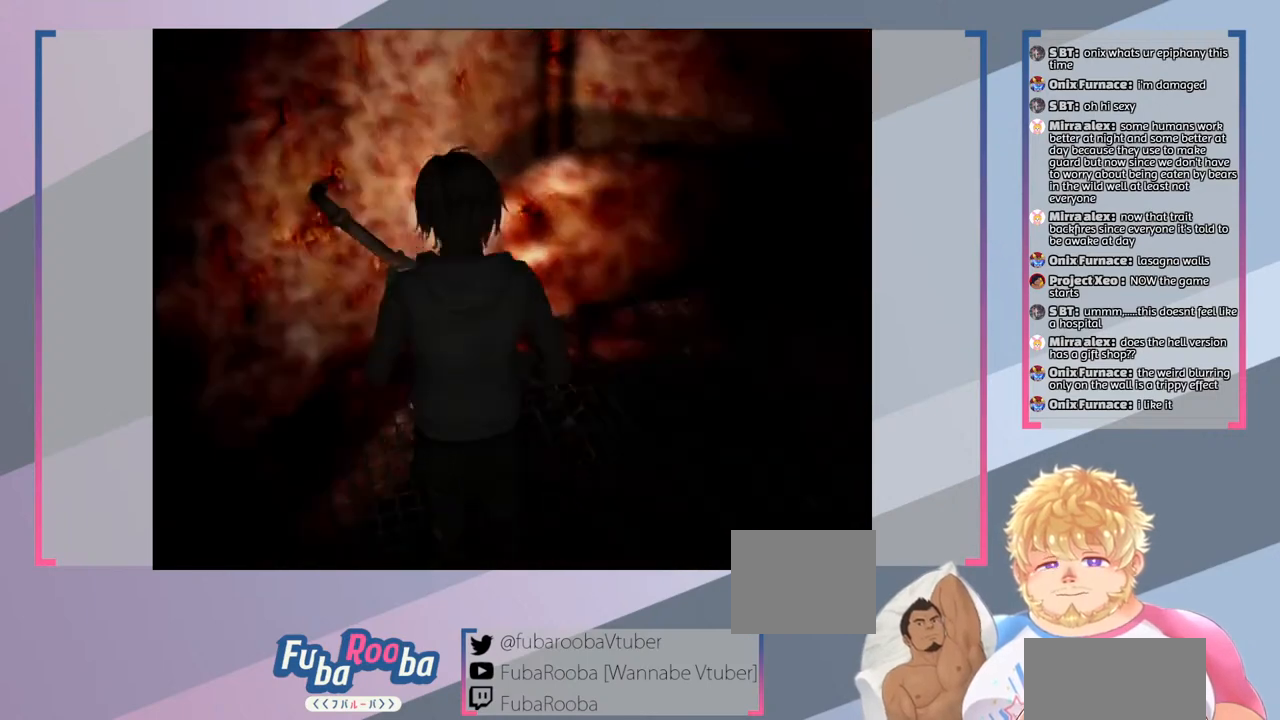
{"buttons": [], "left_stick": "center", "right_stick": "center", "events": [[367, "left_stick", "center"]]}
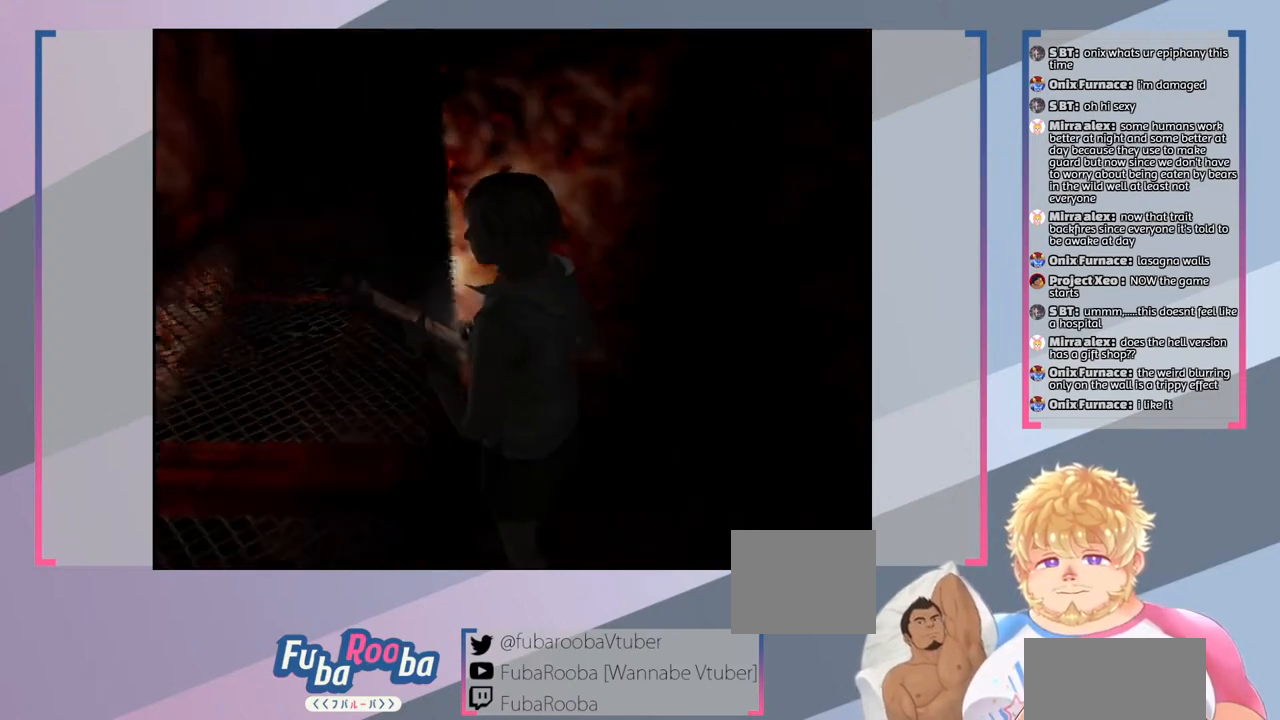
{"buttons": [], "left_stick": "left", "right_stick": "center", "events": [[300, "left_stick", "left"]]}
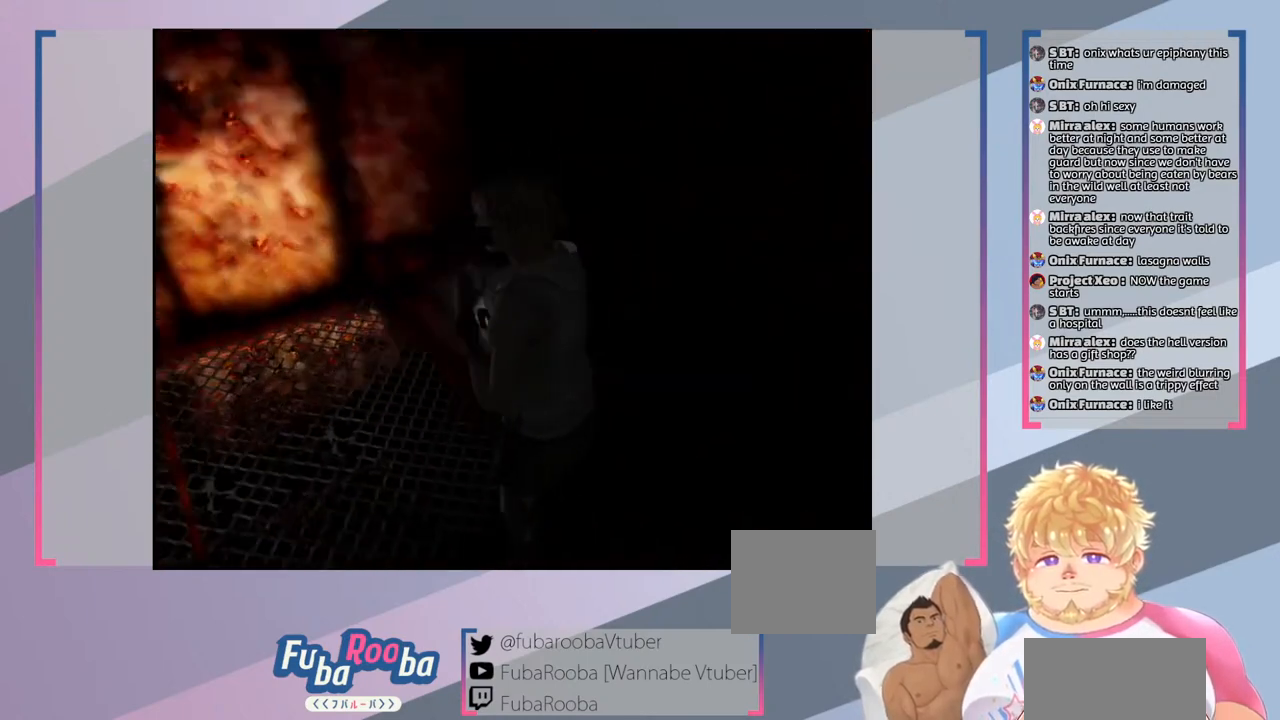
{"buttons": [], "left_stick": "up", "right_stick": "center", "events": [[67, "left_stick", "up-left"], [233, "left_stick", "up"]]}
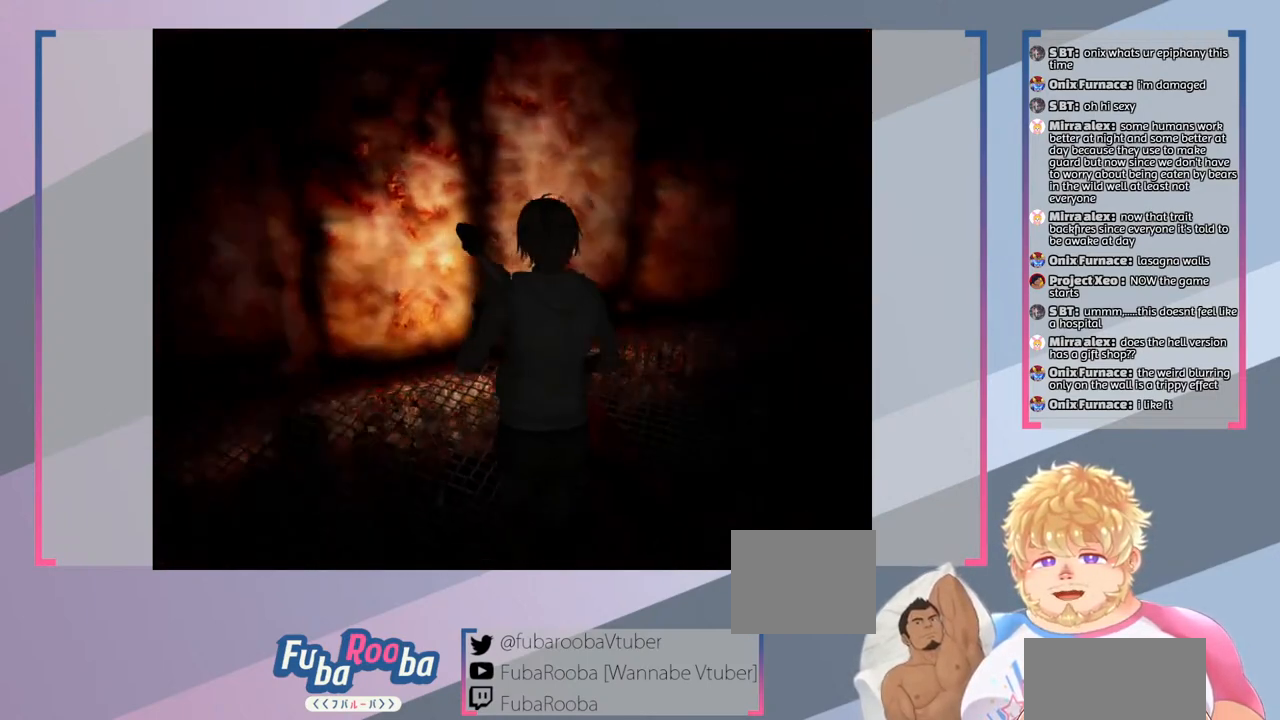
{"buttons": [], "left_stick": "up-left", "right_stick": "center", "events": [[167, "left_stick", "up-left"]]}
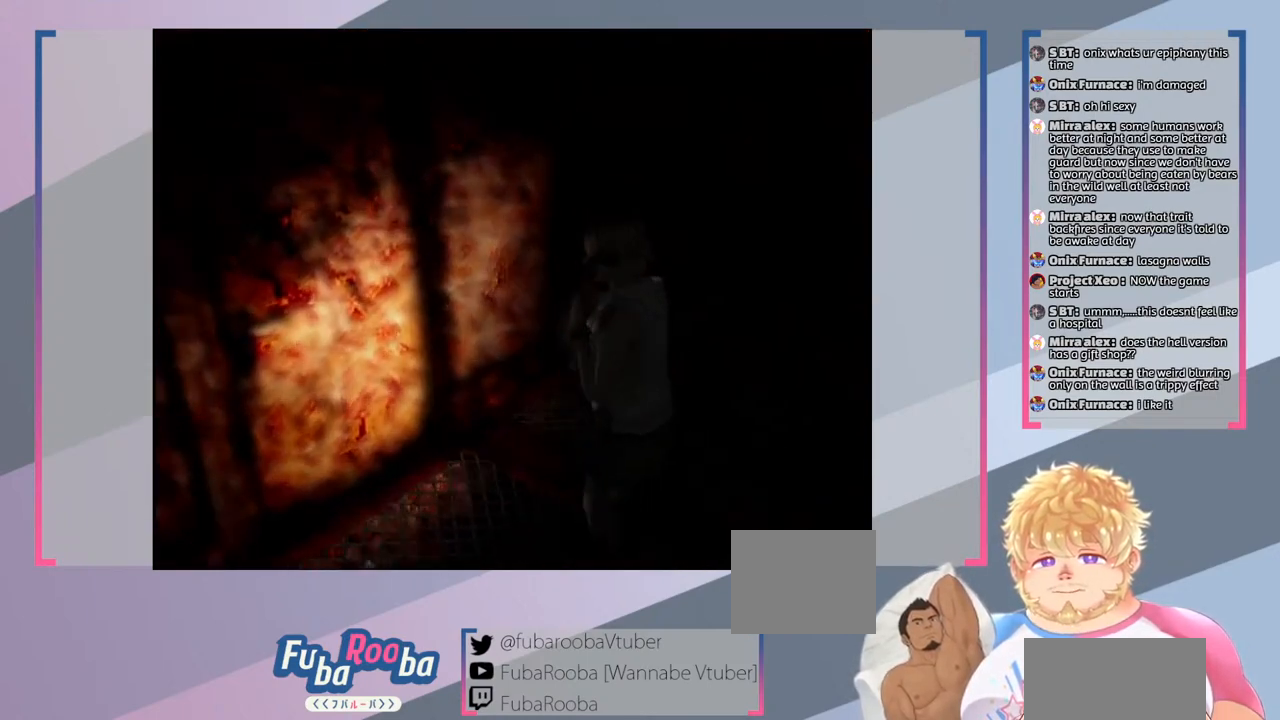
{"buttons": [], "left_stick": "down", "right_stick": "center", "events": [[67, "left_stick", "left"], [267, "left_stick", "down-left"], [433, "left_stick", "down"]]}
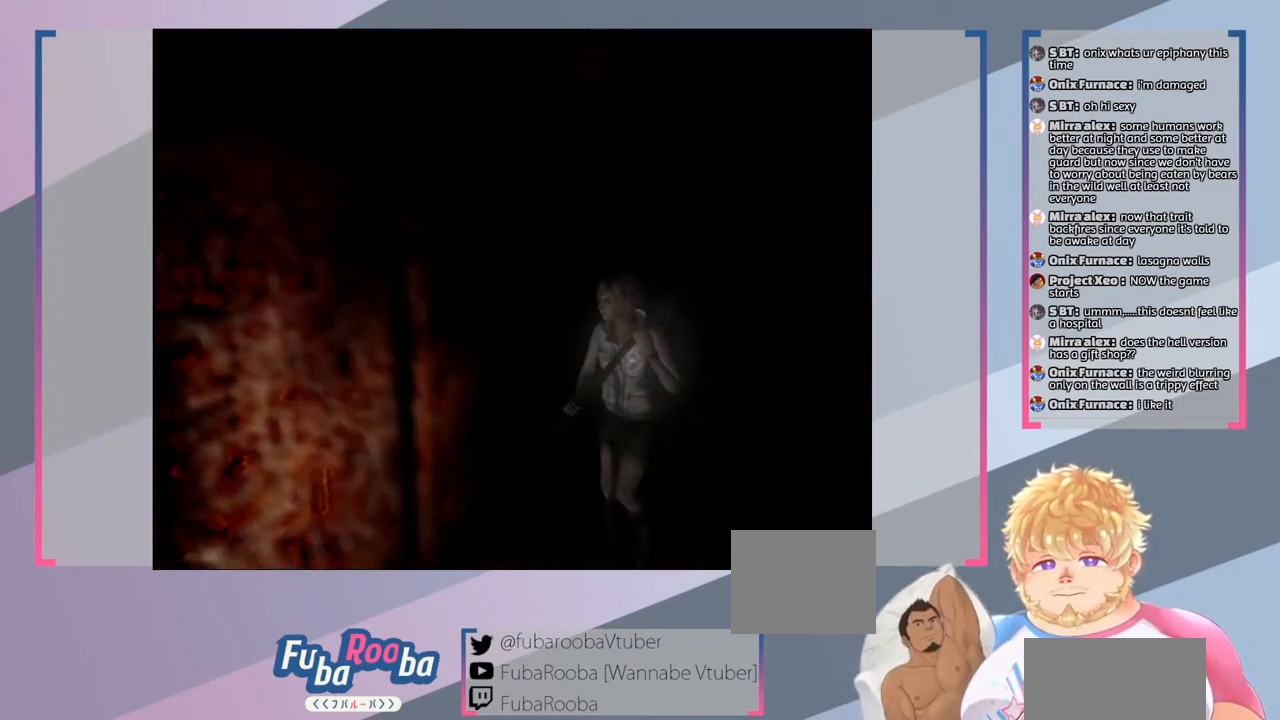
{"buttons": [], "left_stick": "left", "right_stick": "center", "events": [[300, "left_stick", "left"]]}
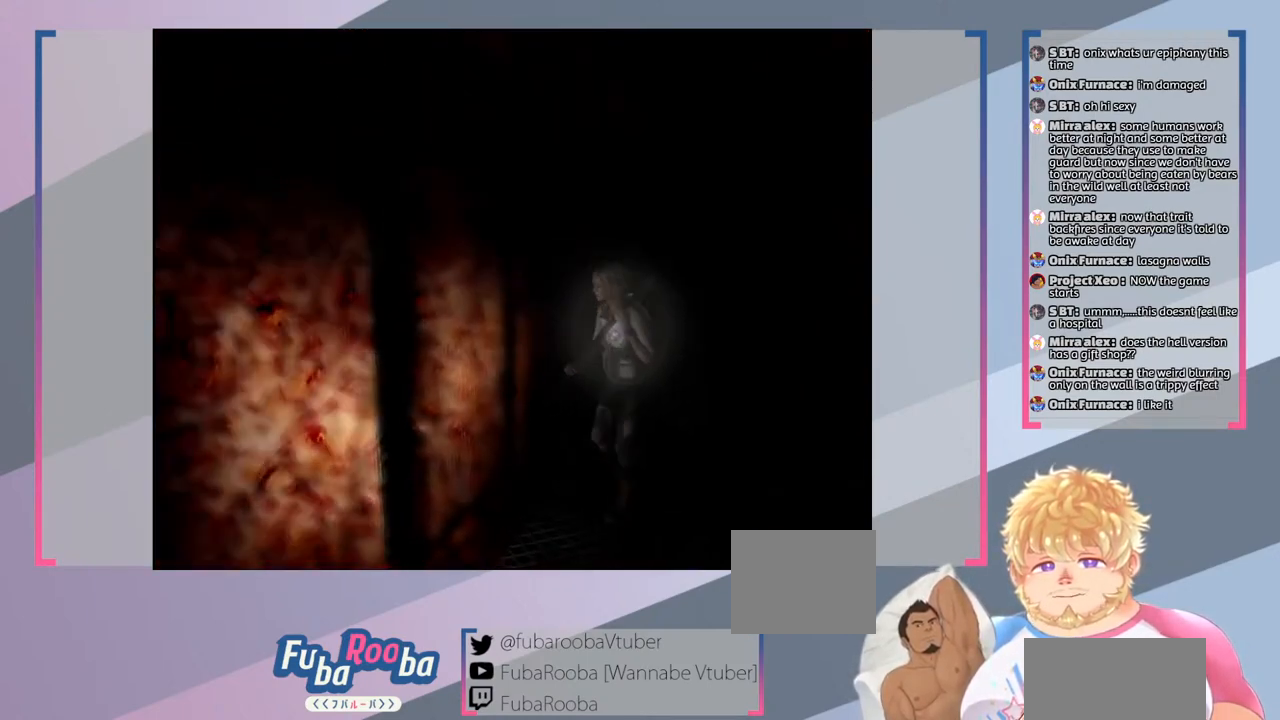
{"buttons": [], "left_stick": "up", "right_stick": "center", "events": [[133, "left_stick", "up-left"], [367, "left_stick", "up"]]}
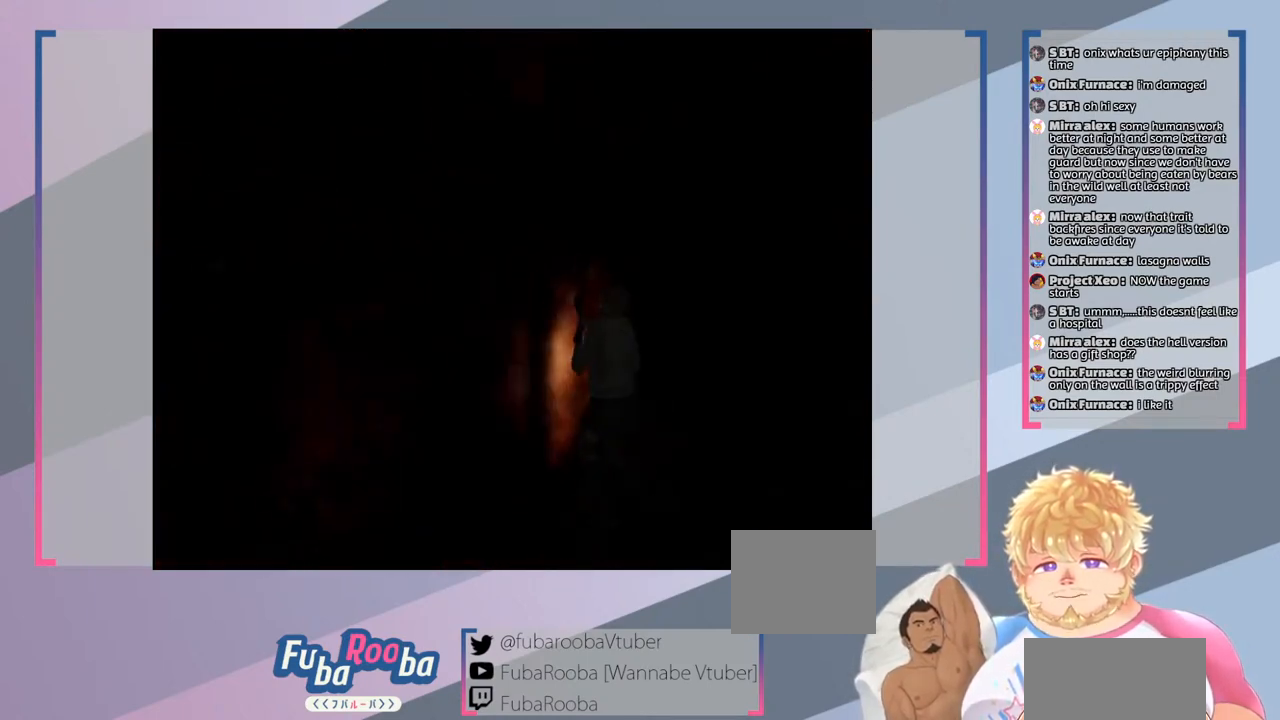
{"buttons": [], "left_stick": "left", "right_stick": "center", "events": [[167, "left_stick", "up-left"], [300, "left_stick", "left"]]}
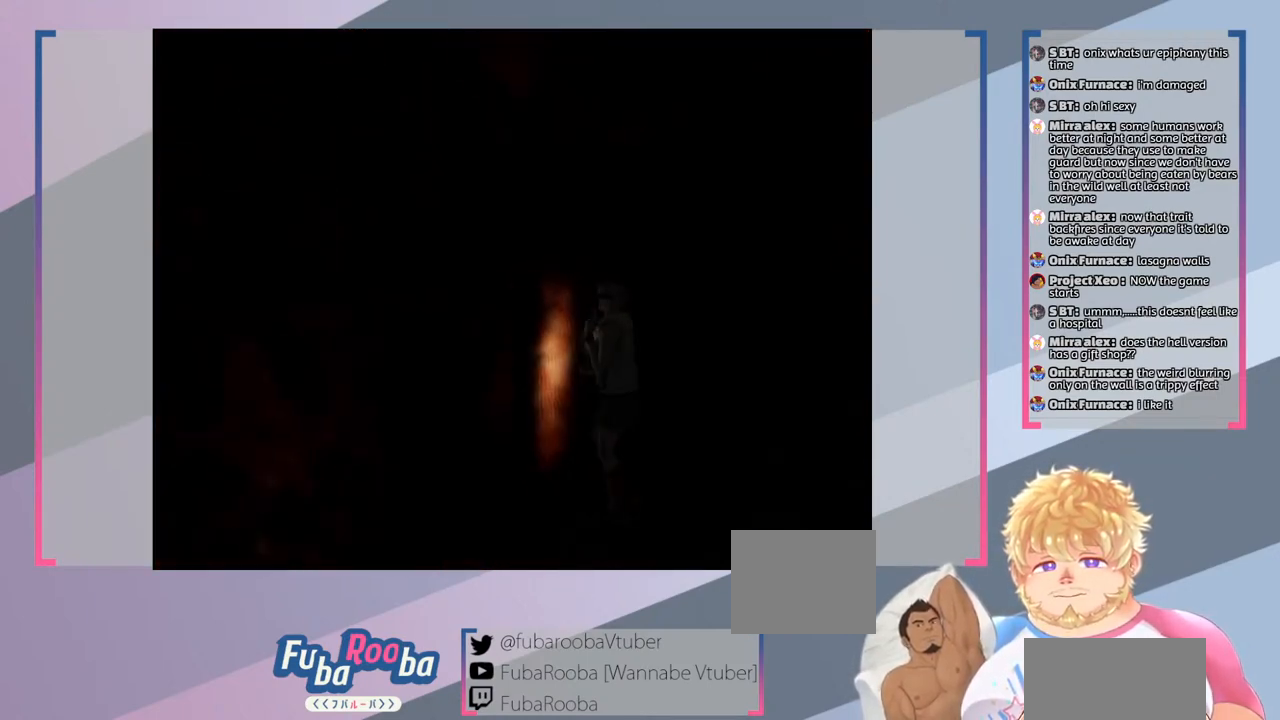
{"buttons": [], "left_stick": "down-left", "right_stick": "center", "events": [[67, "left_stick", "down-left"]]}
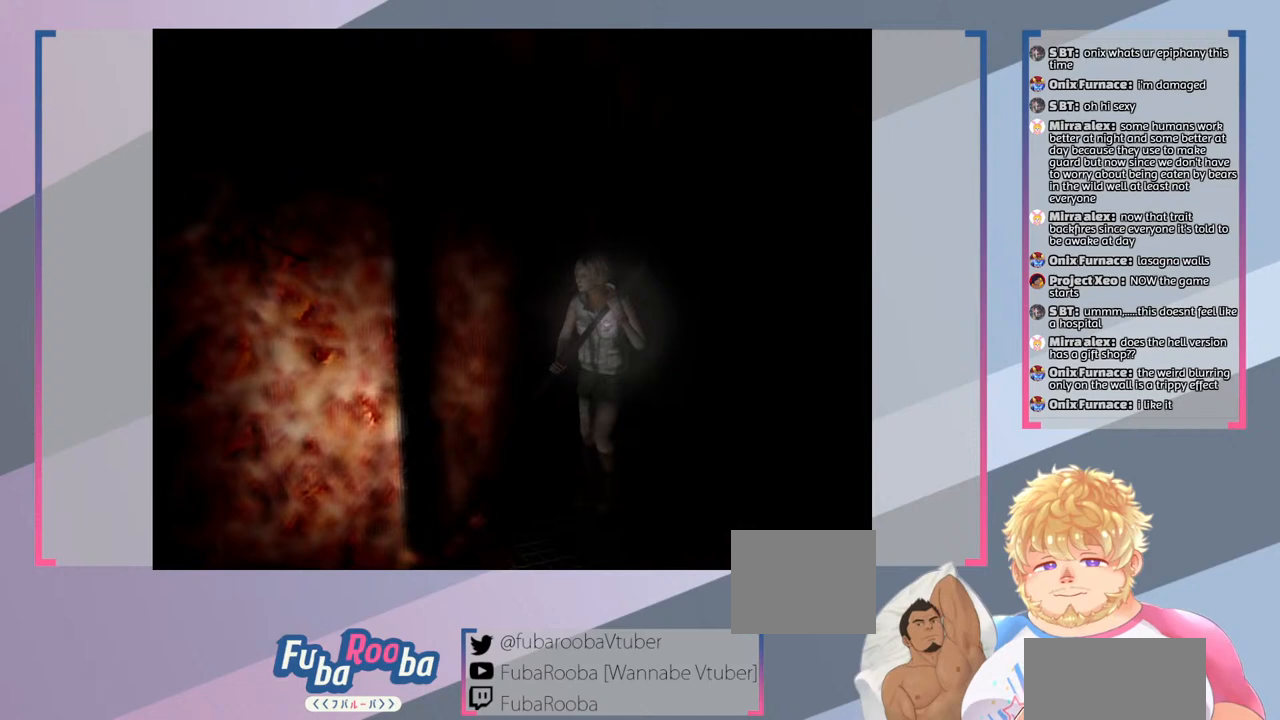
{"buttons": ["L2"], "left_stick": "center", "right_stick": "center", "events": [[133, "left_stick", "center"], [433, "L2", "down"]]}
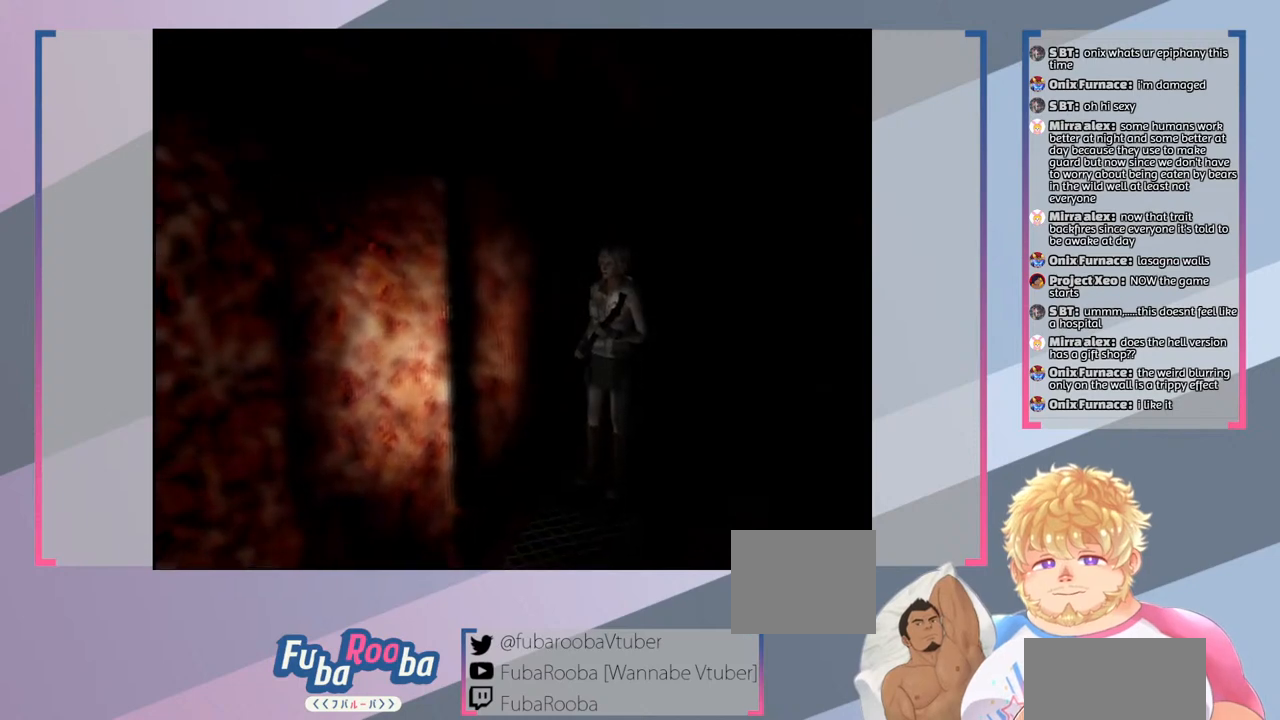
{"buttons": ["L2"], "left_stick": "center", "right_stick": "center", "events": []}
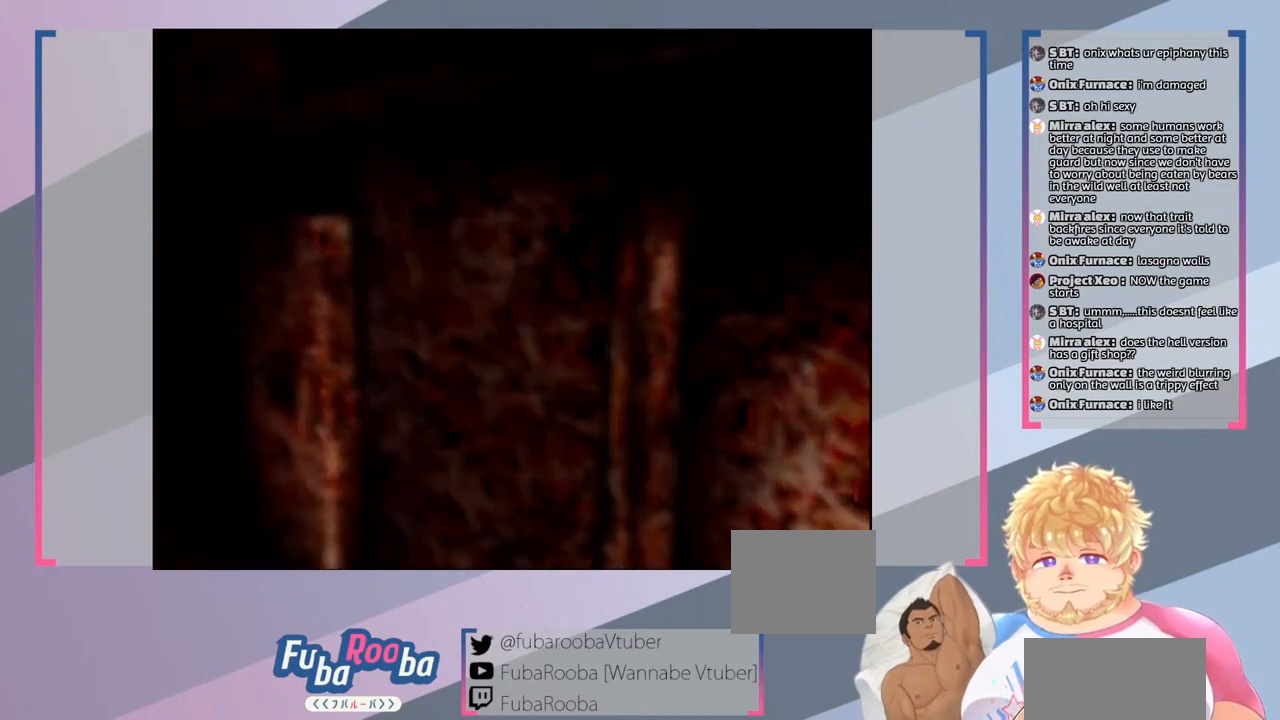
{"buttons": ["L2"], "left_stick": "center", "right_stick": "center", "events": []}
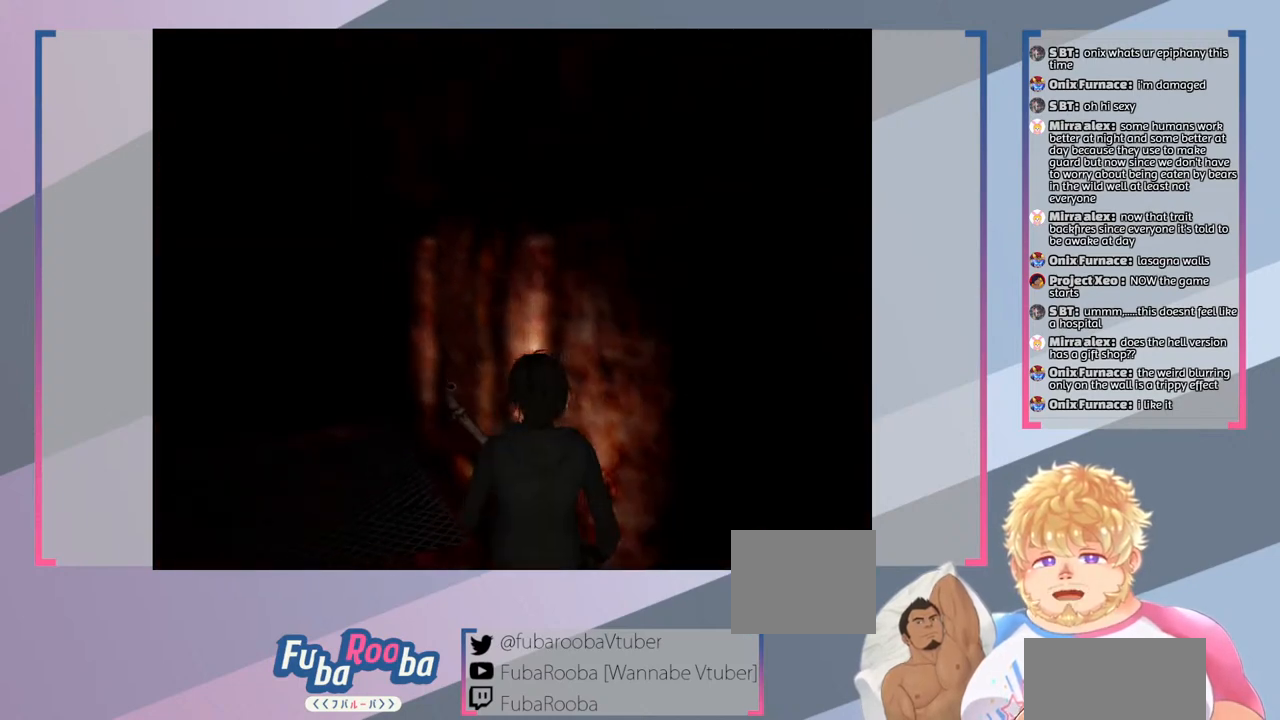
{"buttons": ["L2"], "left_stick": "up-right", "right_stick": "center", "events": [[100, "left_stick", "up"], [400, "left_stick", "up-right"]]}
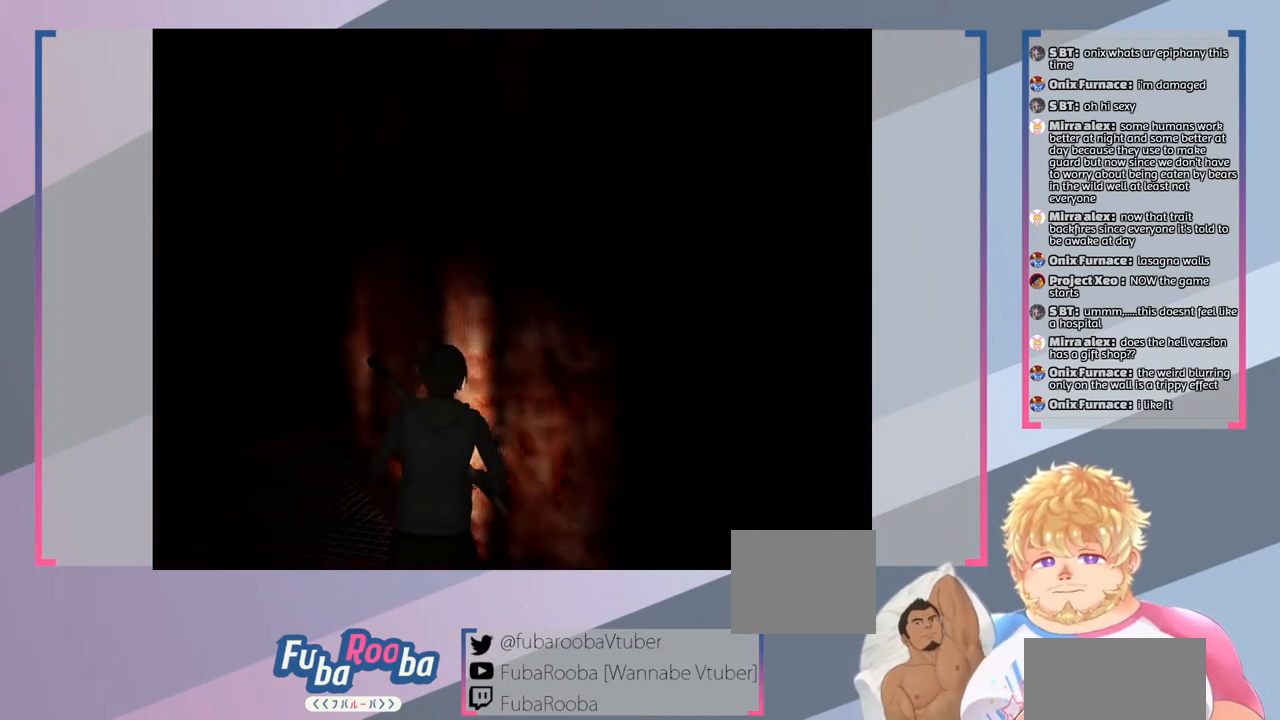
{"buttons": [], "left_stick": "up", "right_stick": "center", "events": [[233, "left_stick", "up"], [433, "L2", "up"]]}